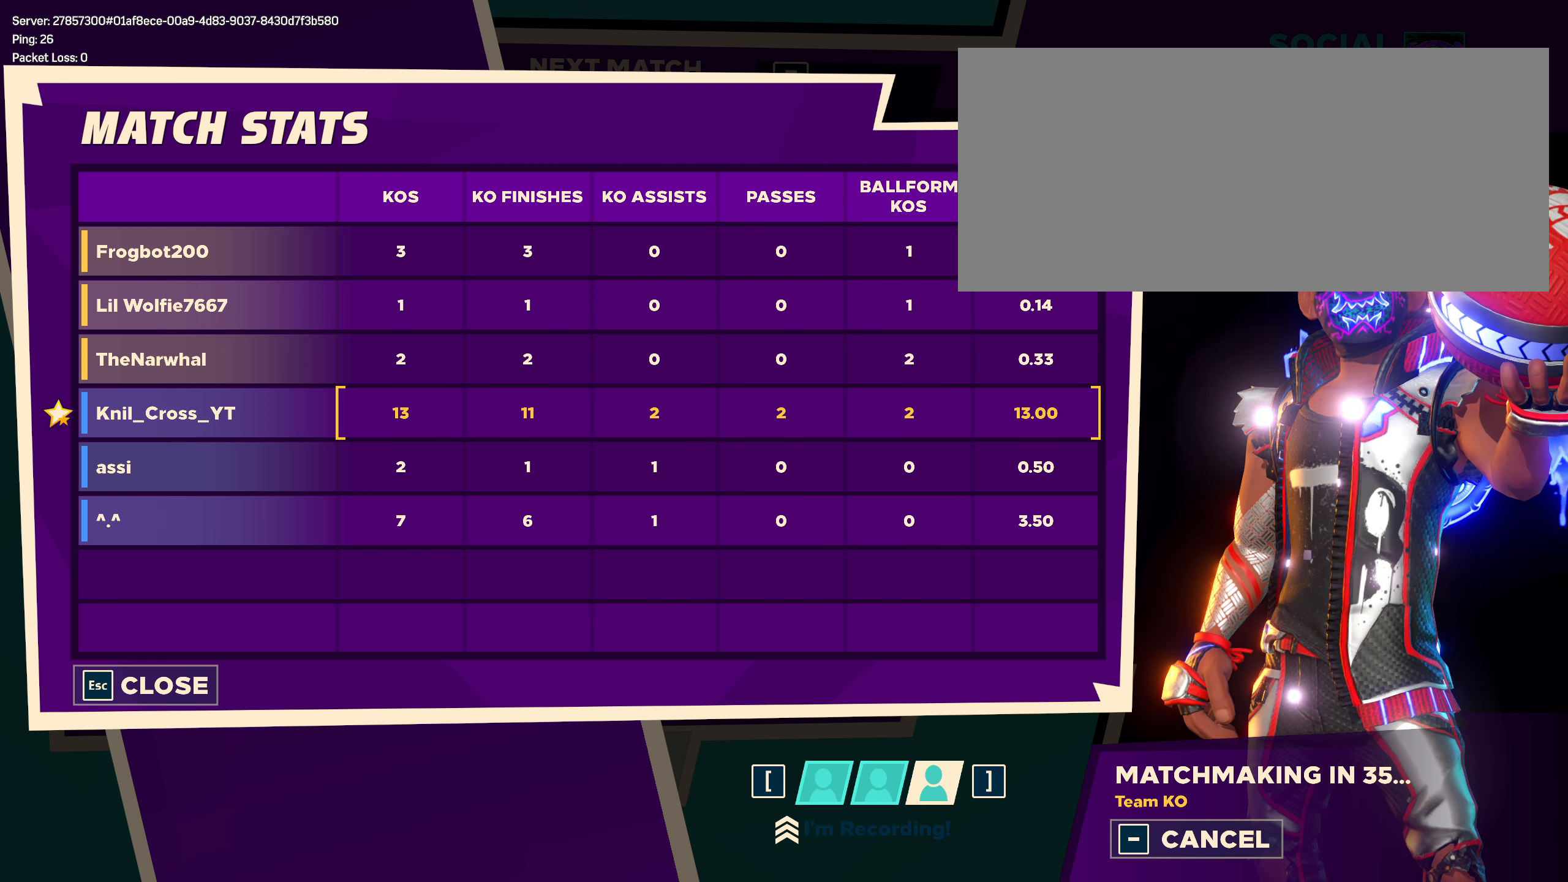
Gameplay with keyboard and mouse; each line is a JSON object with the keys and mouse buttons held at the frame after it. "events" lists presses ("down") and releases ("up") of "a", "alt", "ctrl", "d", "e", "f", "q", "r", "s", "shift", "space", "w", "mouse_left", "mouse_wheel", "mouse_right", "mouse_mb4" and "mouse_mb5" between this image and that frame as [ms after this image, input, new state], when the widget could be followed in between. "mouse_left", "mouse_wheel", "mouse_right", "mouse_mb4", "mouse_mb5" = the "left", "wheel", "right", "mb4", "mb5" buttons of the "mouse" list. No other keys are recorded. "wheel" means that the mouse wheel is clicked or scrolled. Mouse movement is not recorded.
{"keys": [], "mouse": [], "events": [[250, "ctrl", "up"]]}
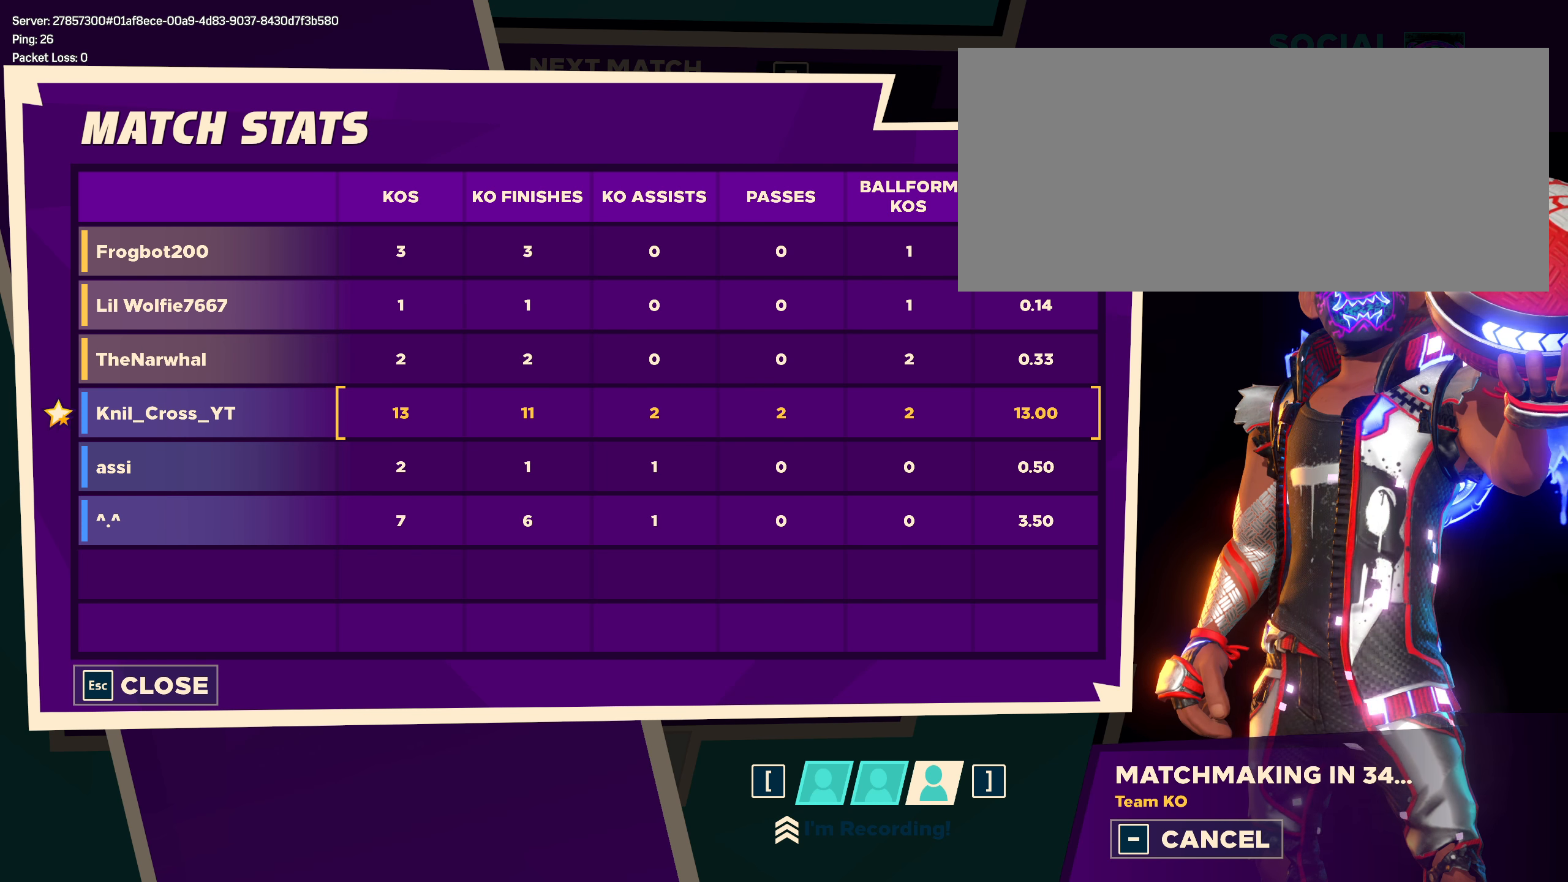
{"keys": [], "mouse": [], "events": []}
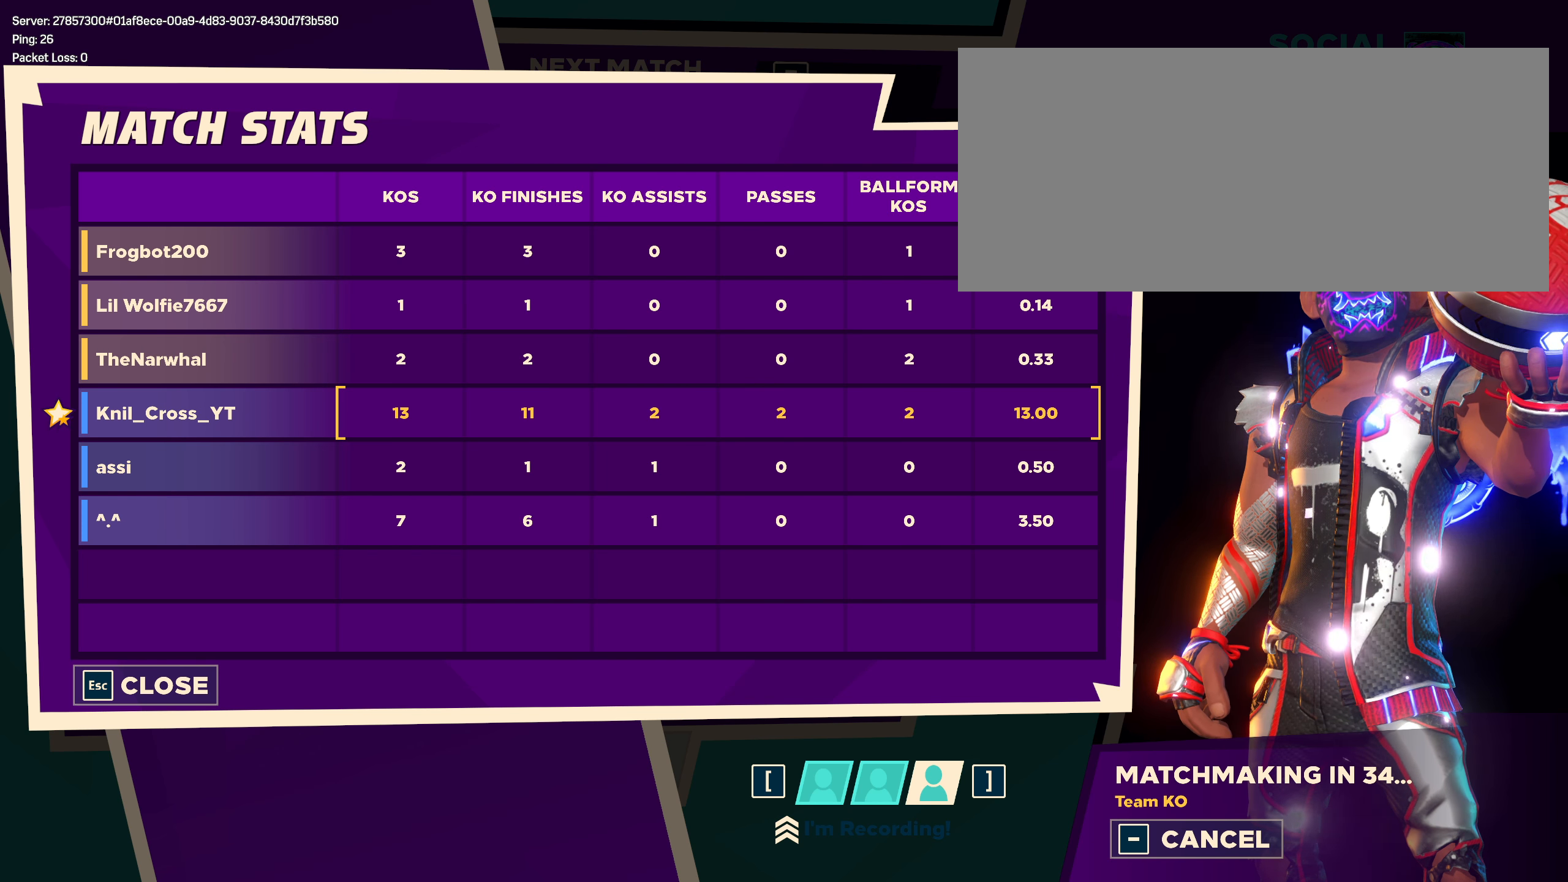
{"keys": [], "mouse": [], "events": []}
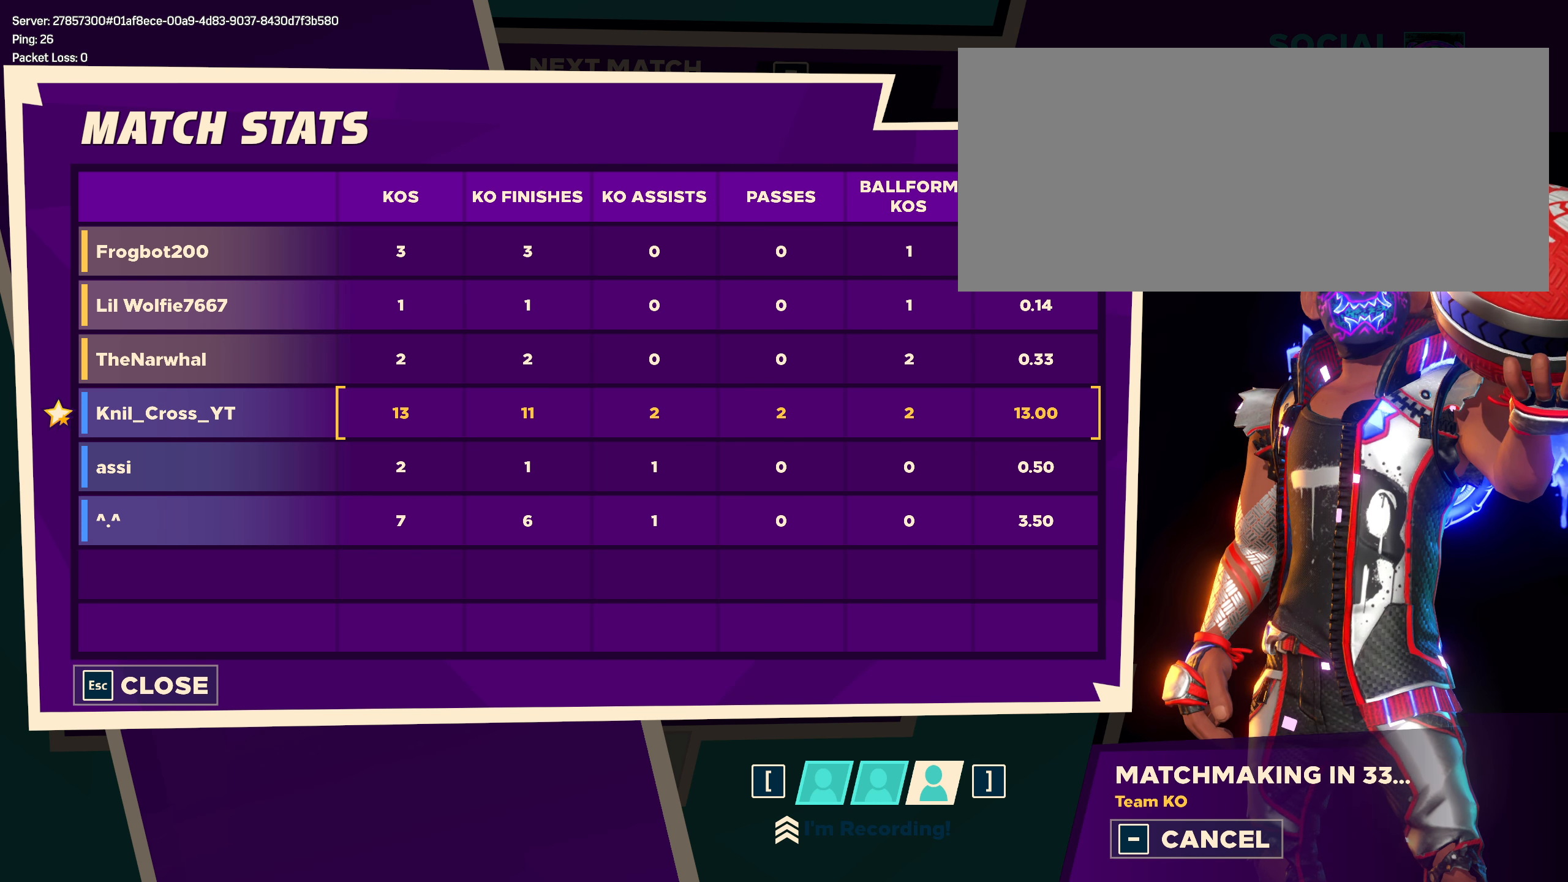
{"keys": [], "mouse": [], "events": []}
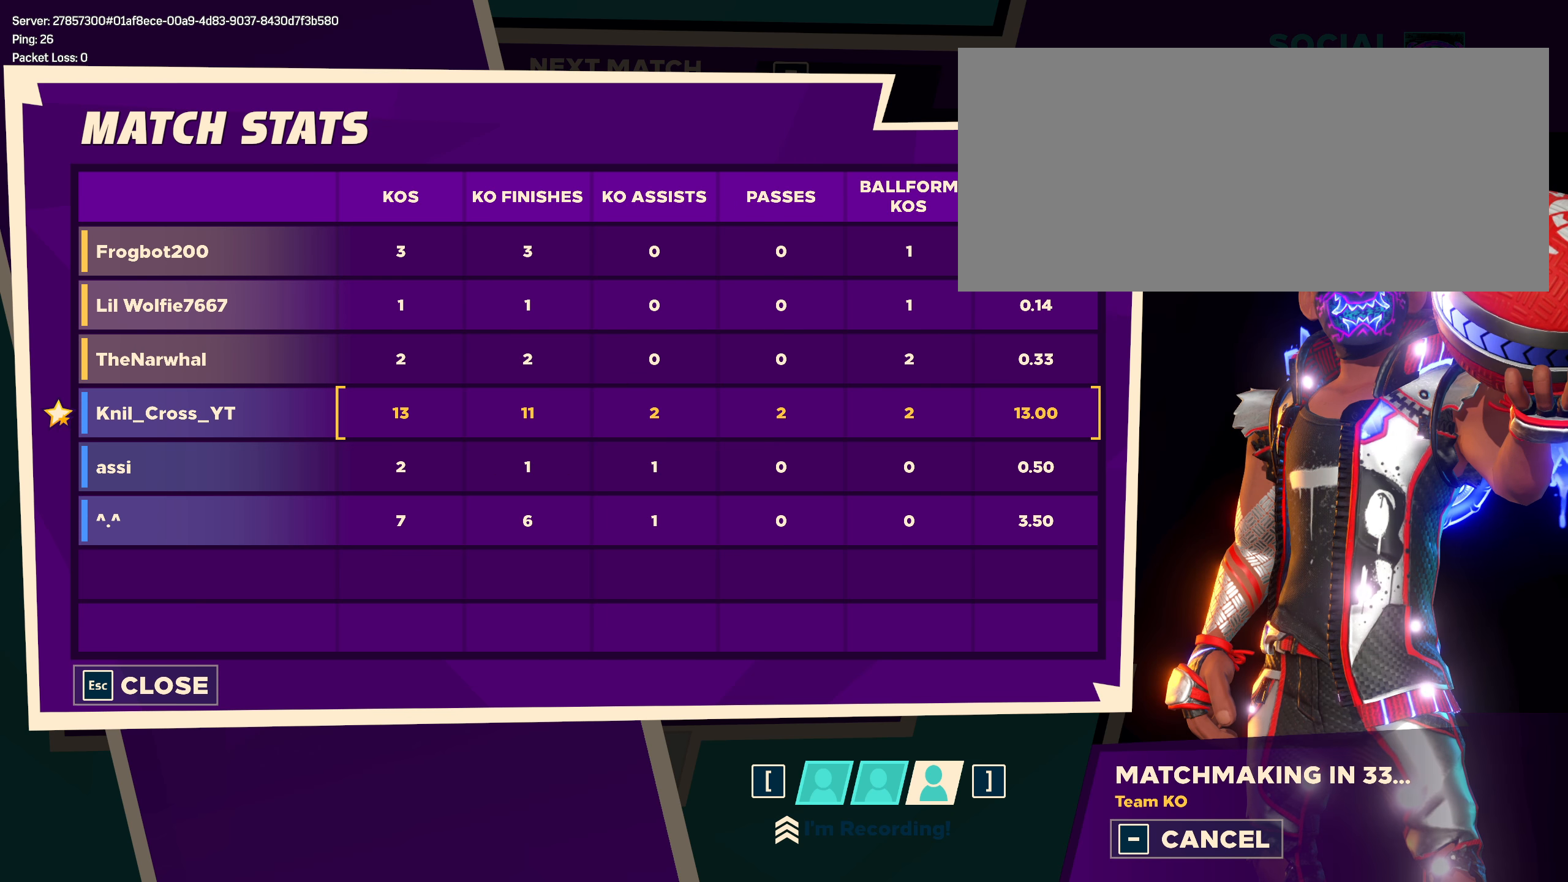
{"keys": [], "mouse": [], "events": []}
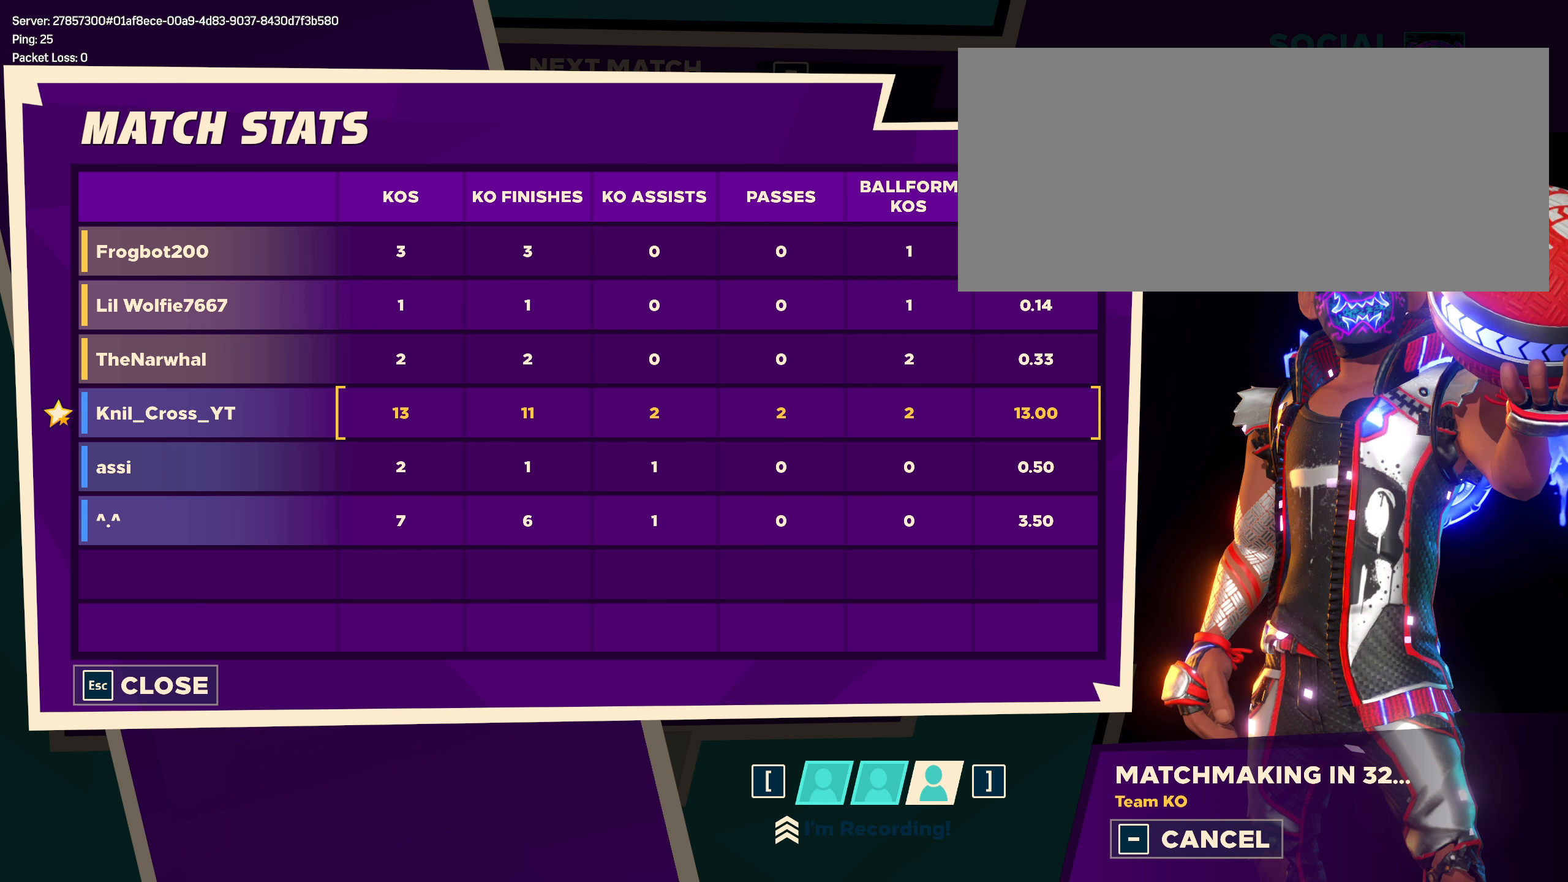
{"keys": [], "mouse": [], "events": []}
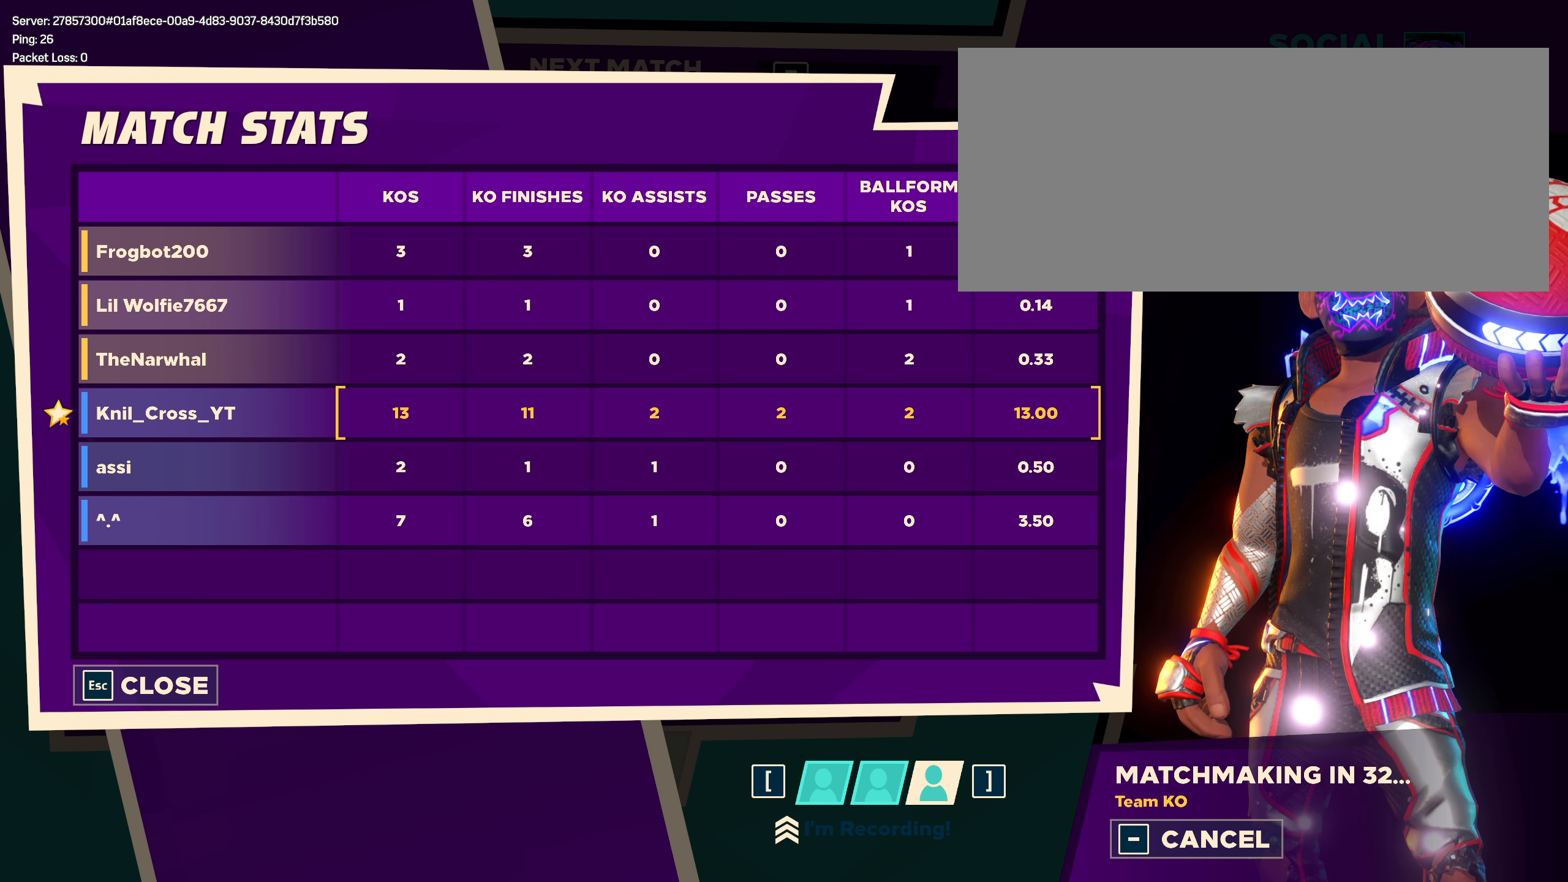
{"keys": [], "mouse": [], "events": []}
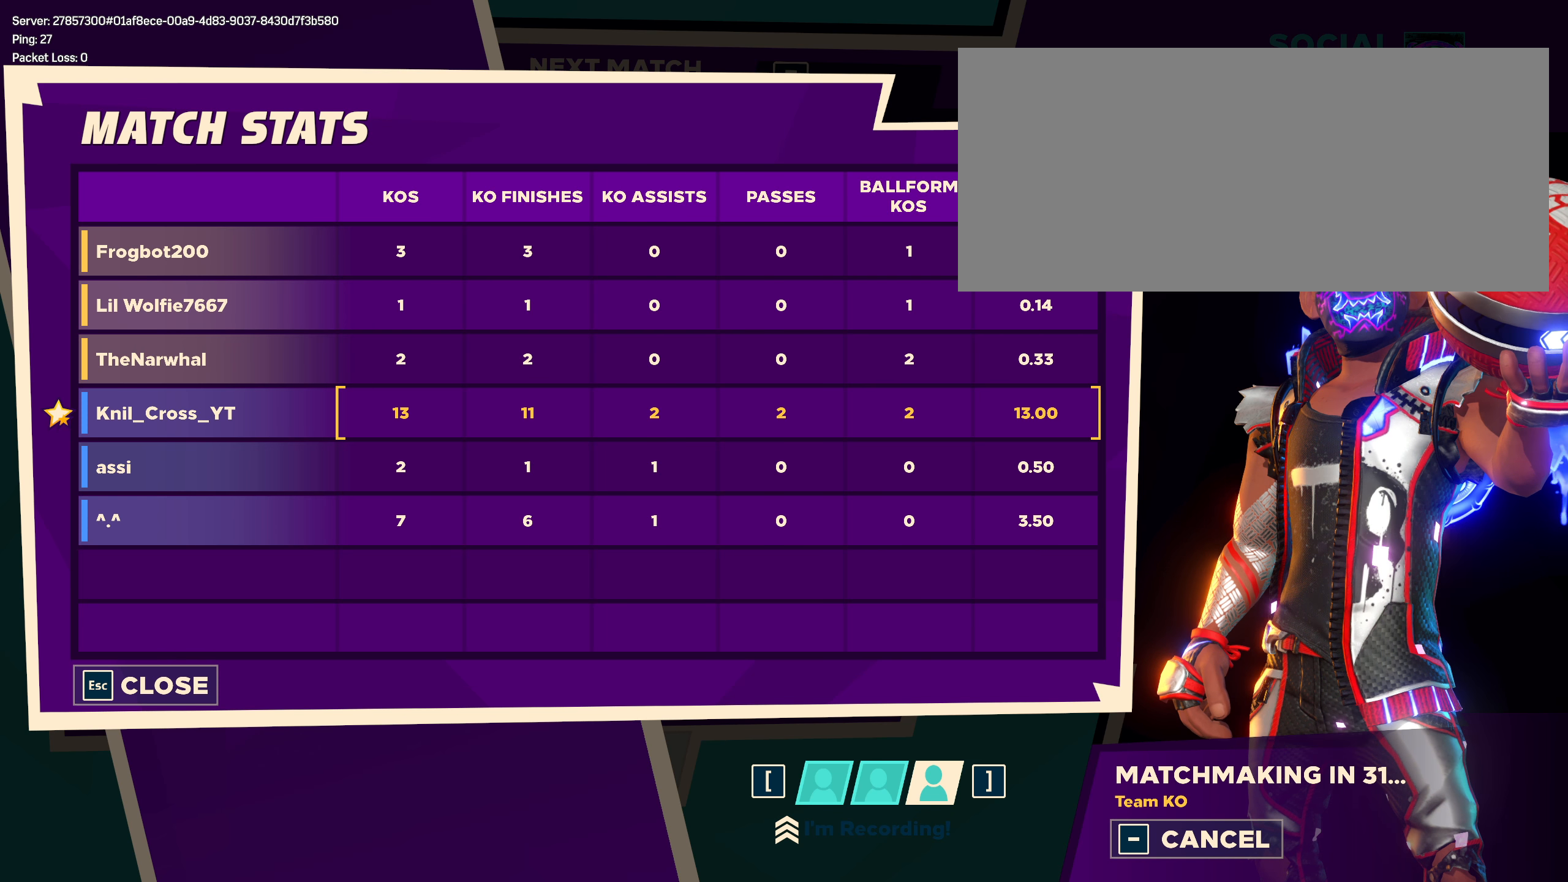
{"keys": [], "mouse": [], "events": []}
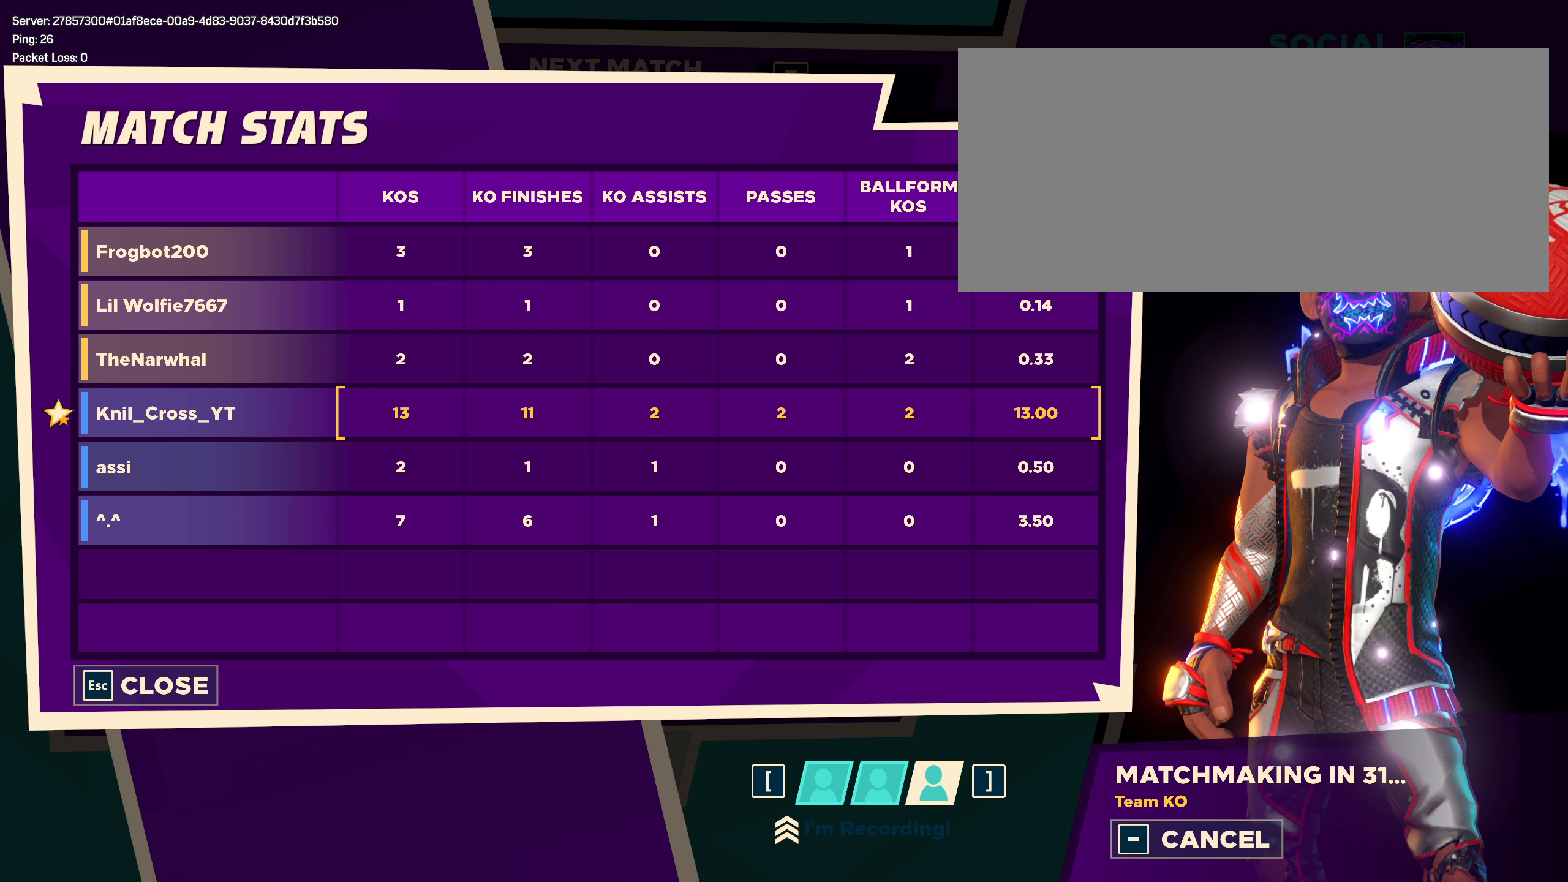
{"keys": [], "mouse": [], "events": [[217, "mouse_wheel", "down"], [334, "mouse_wheel", "up"]]}
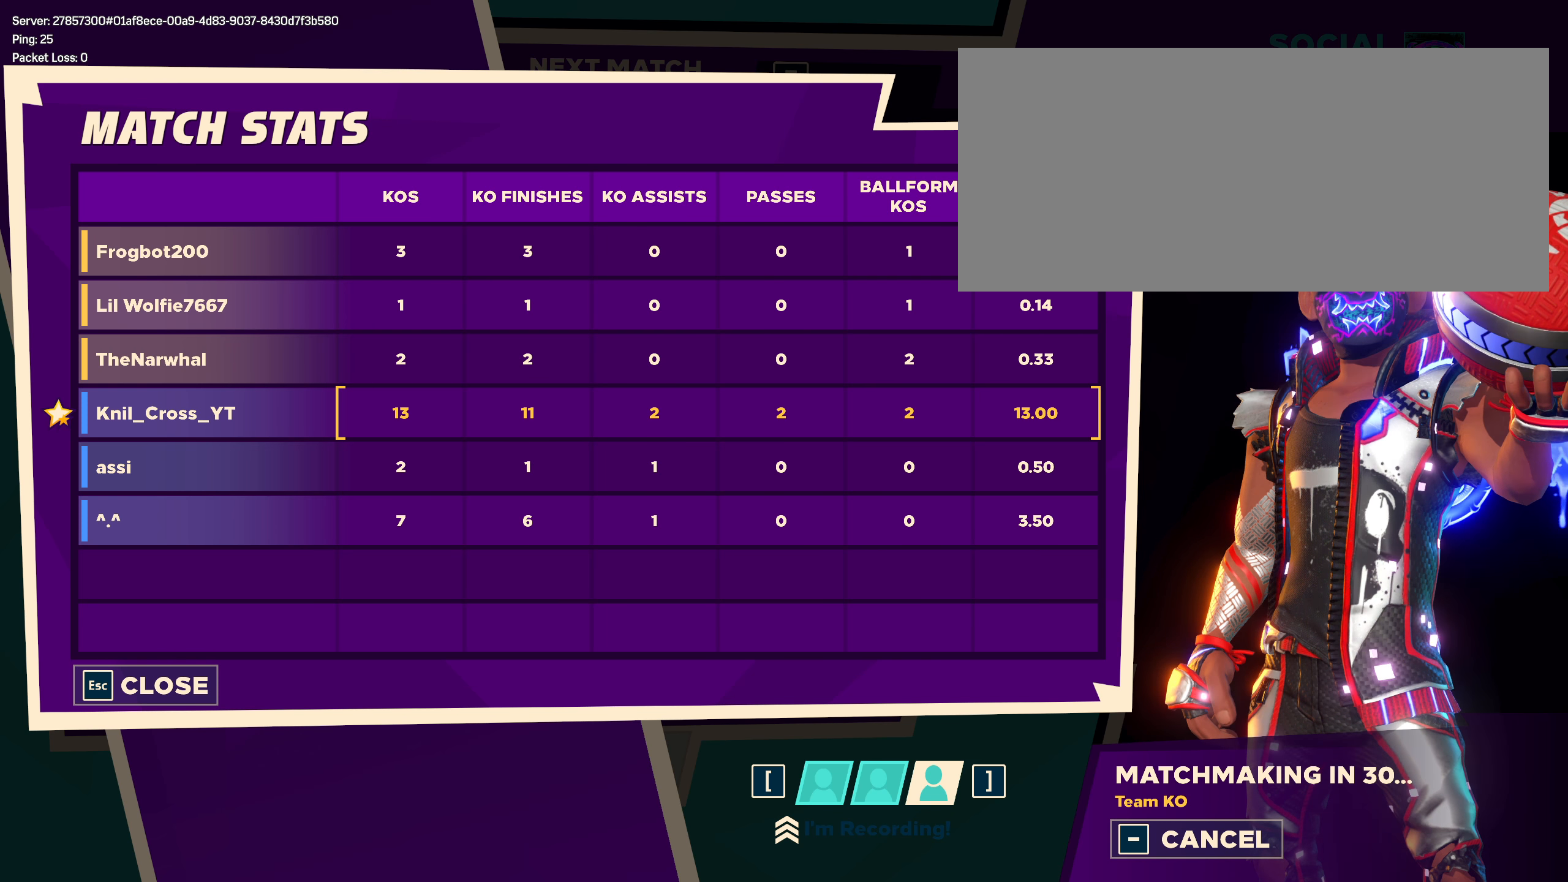
{"keys": [], "mouse": [], "events": []}
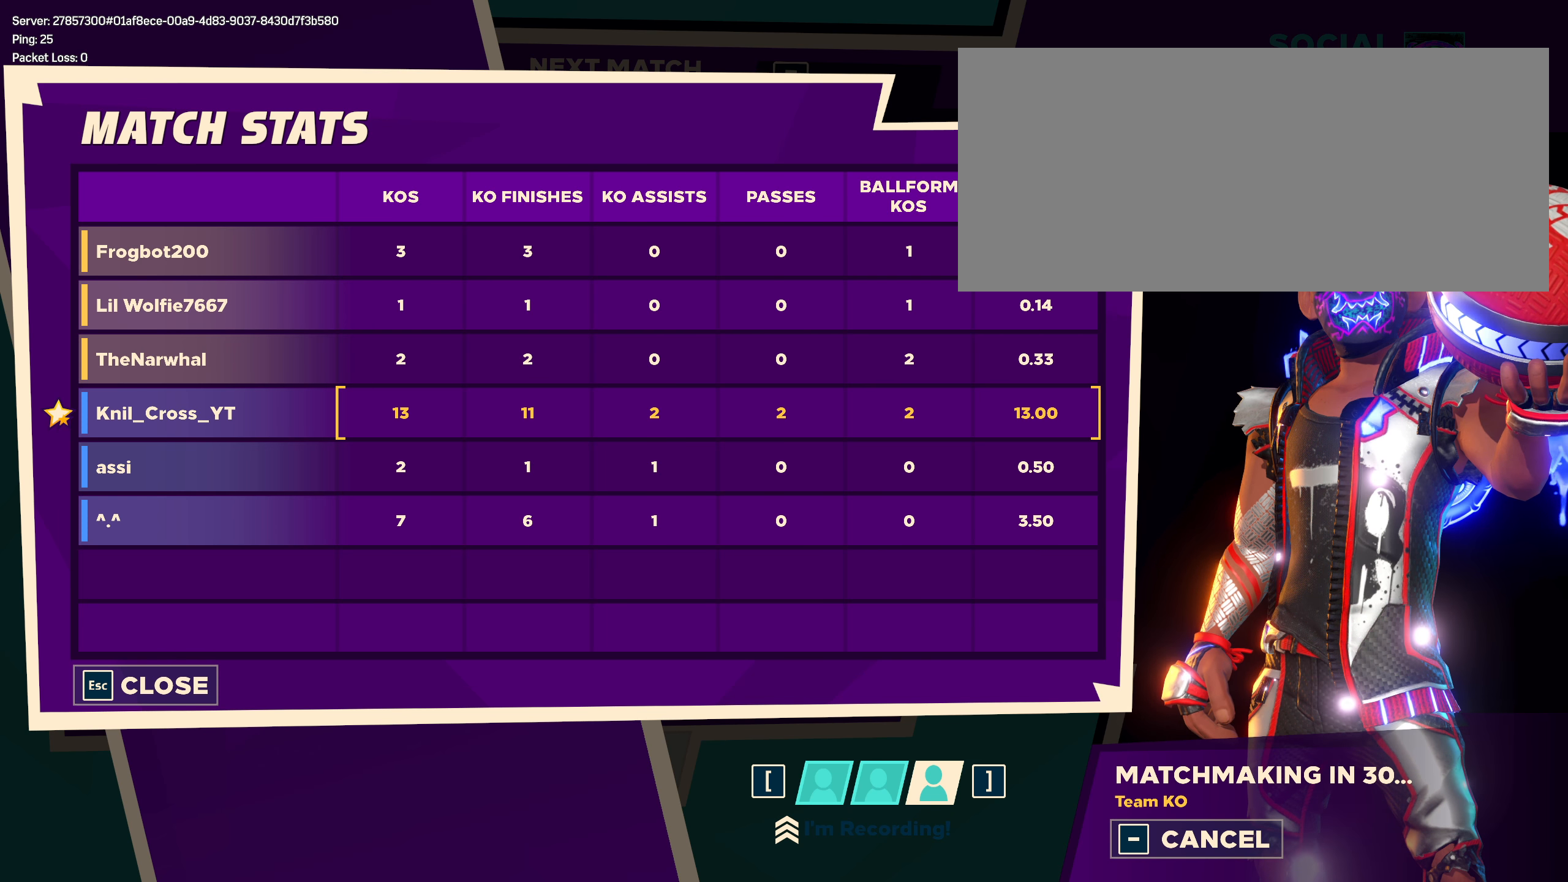
{"keys": [], "mouse": [], "events": []}
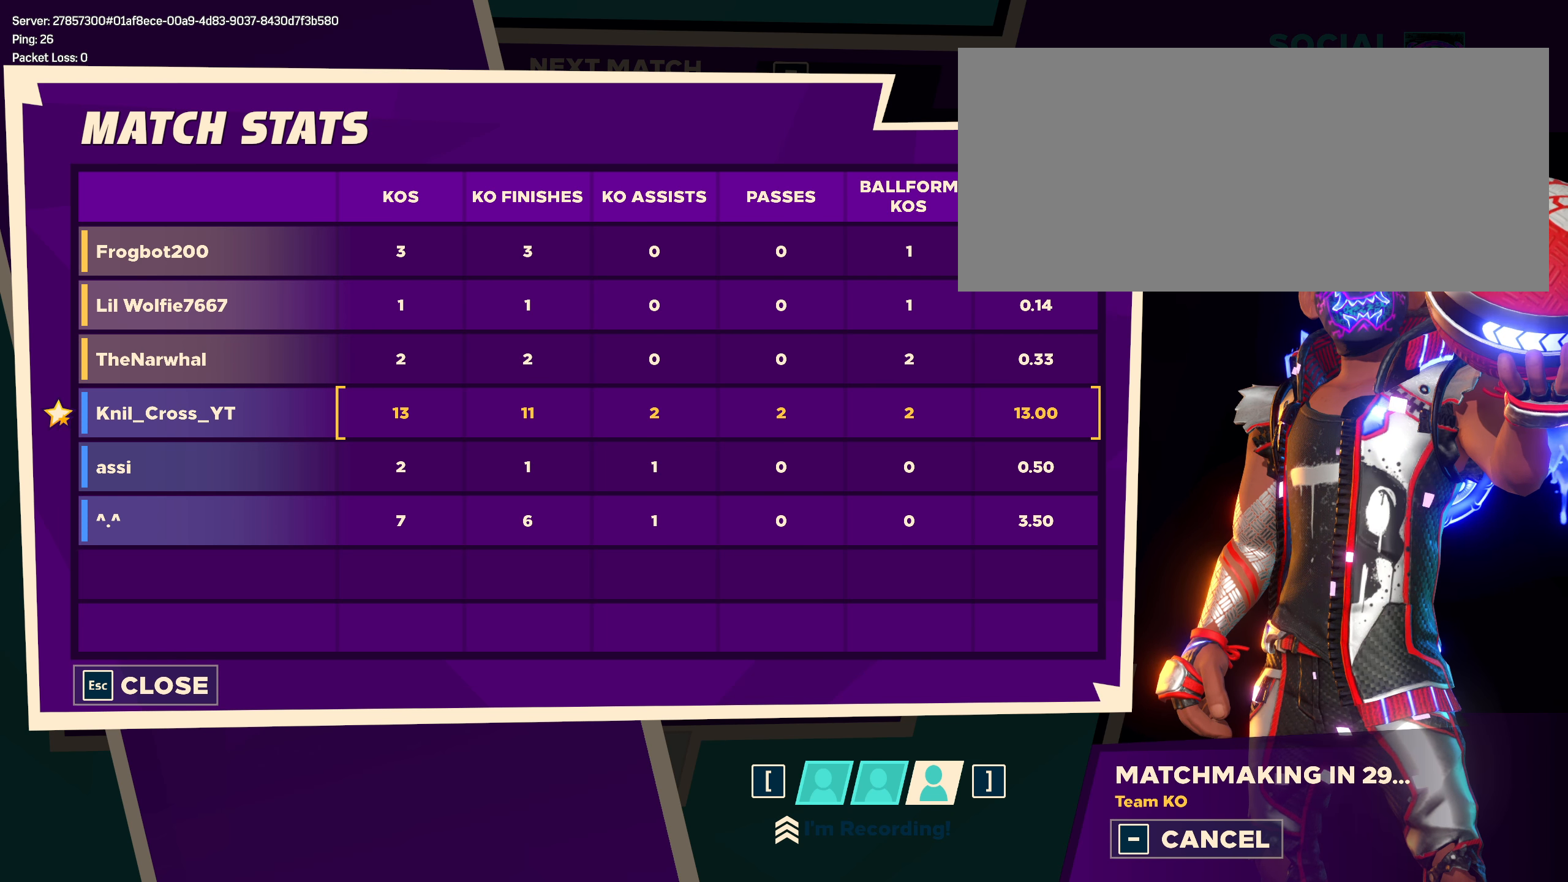
{"keys": [], "mouse": [], "events": []}
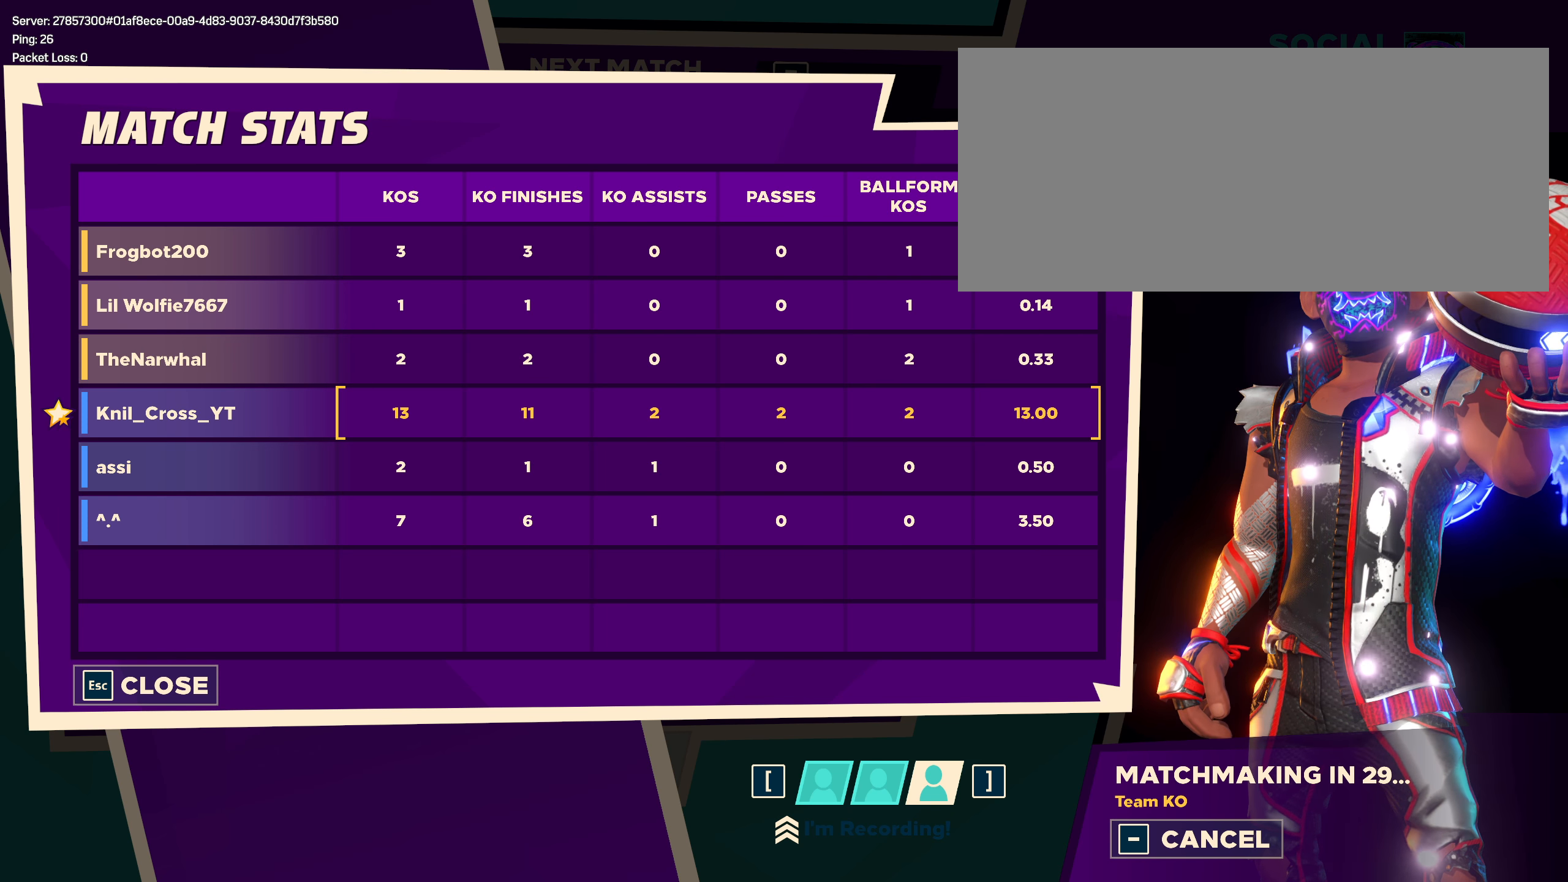
{"keys": [], "mouse": [], "events": []}
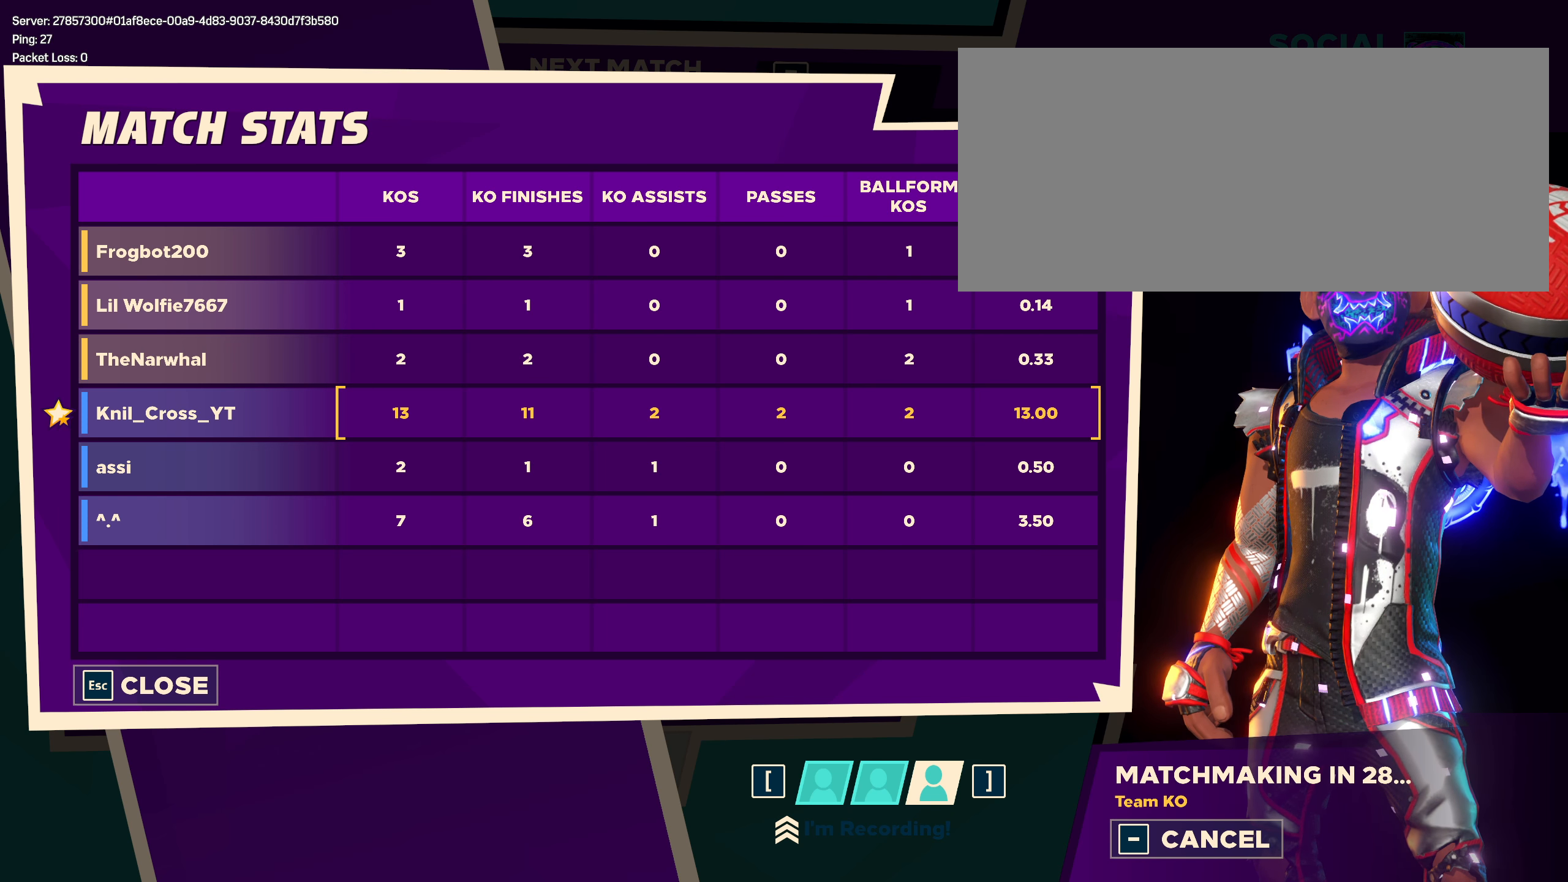
{"keys": [], "mouse": [], "events": []}
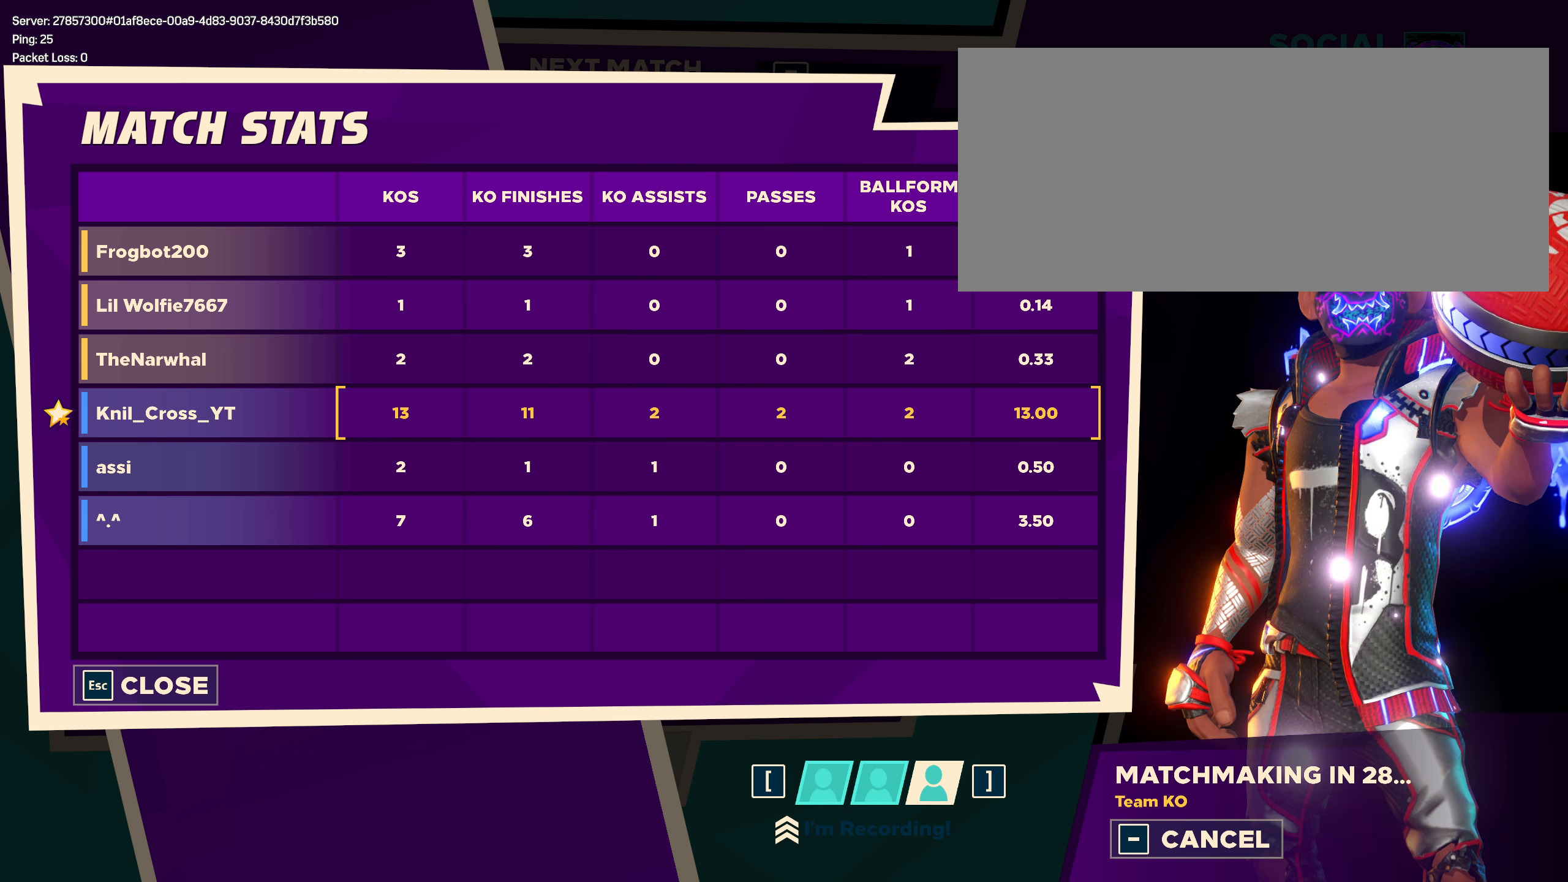
{"keys": ["ctrl"], "mouse": [], "events": [[466, "ctrl", "down"]]}
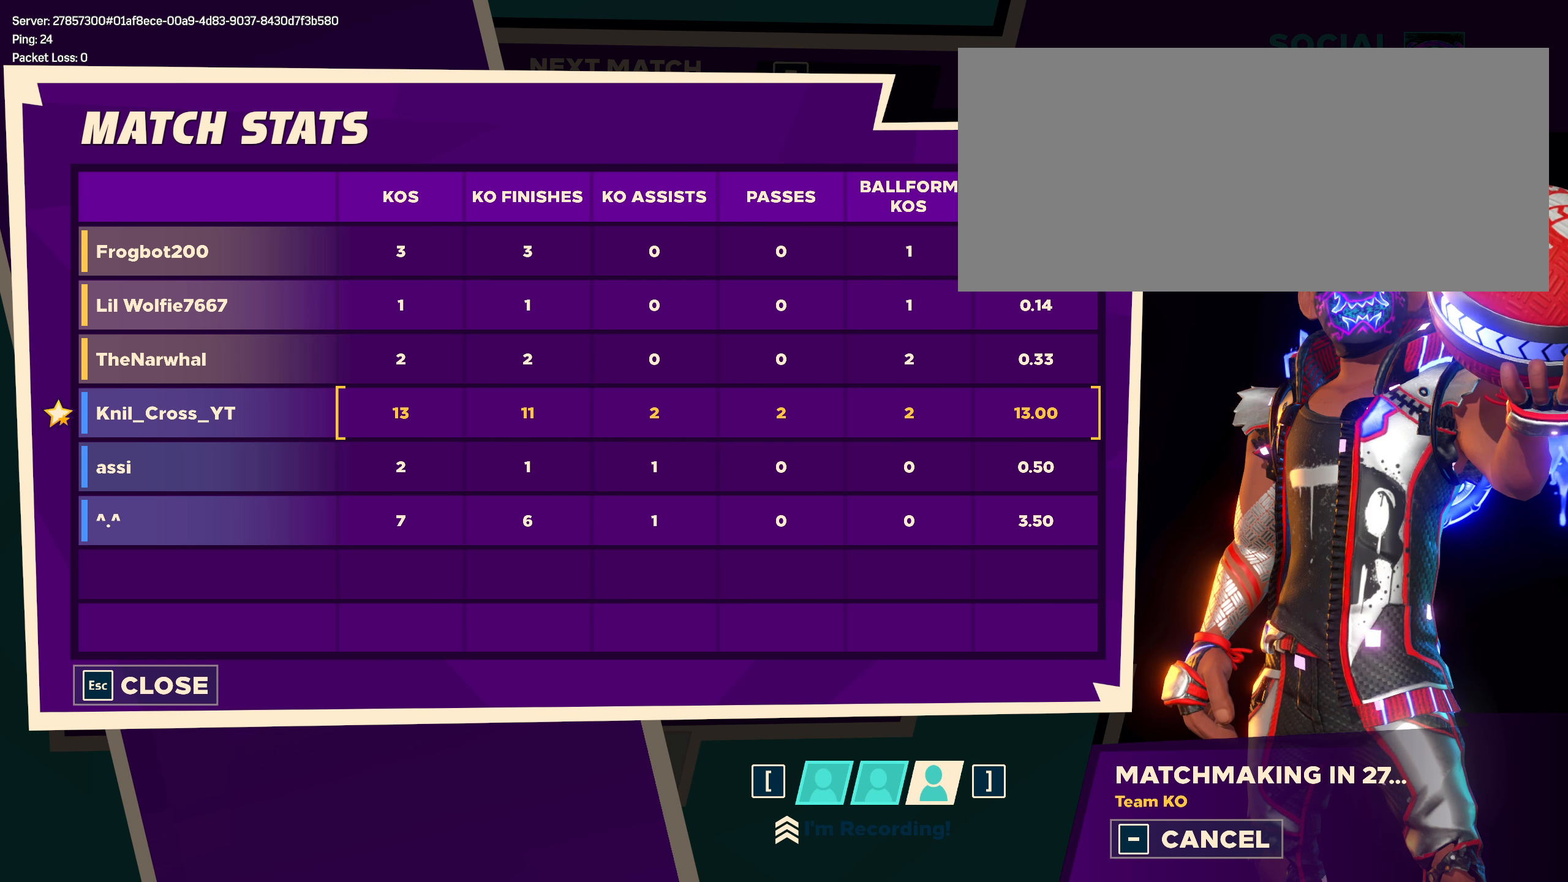
{"keys": [], "mouse": [], "events": [[433, "ctrl", "up"]]}
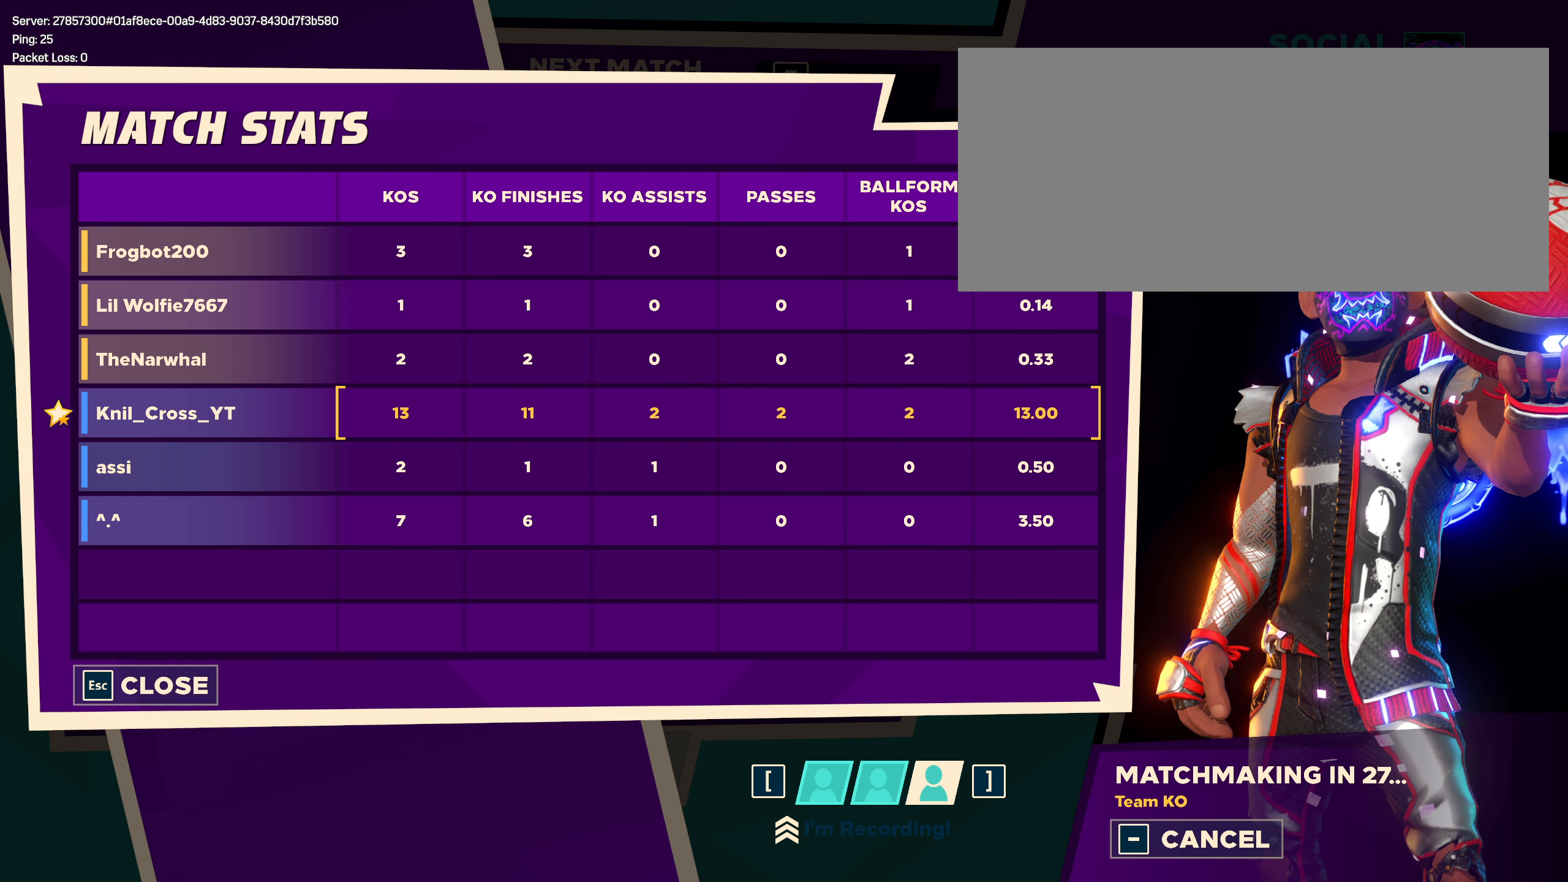
{"keys": ["ctrl"], "mouse": [], "events": [[125, "ctrl", "down"]]}
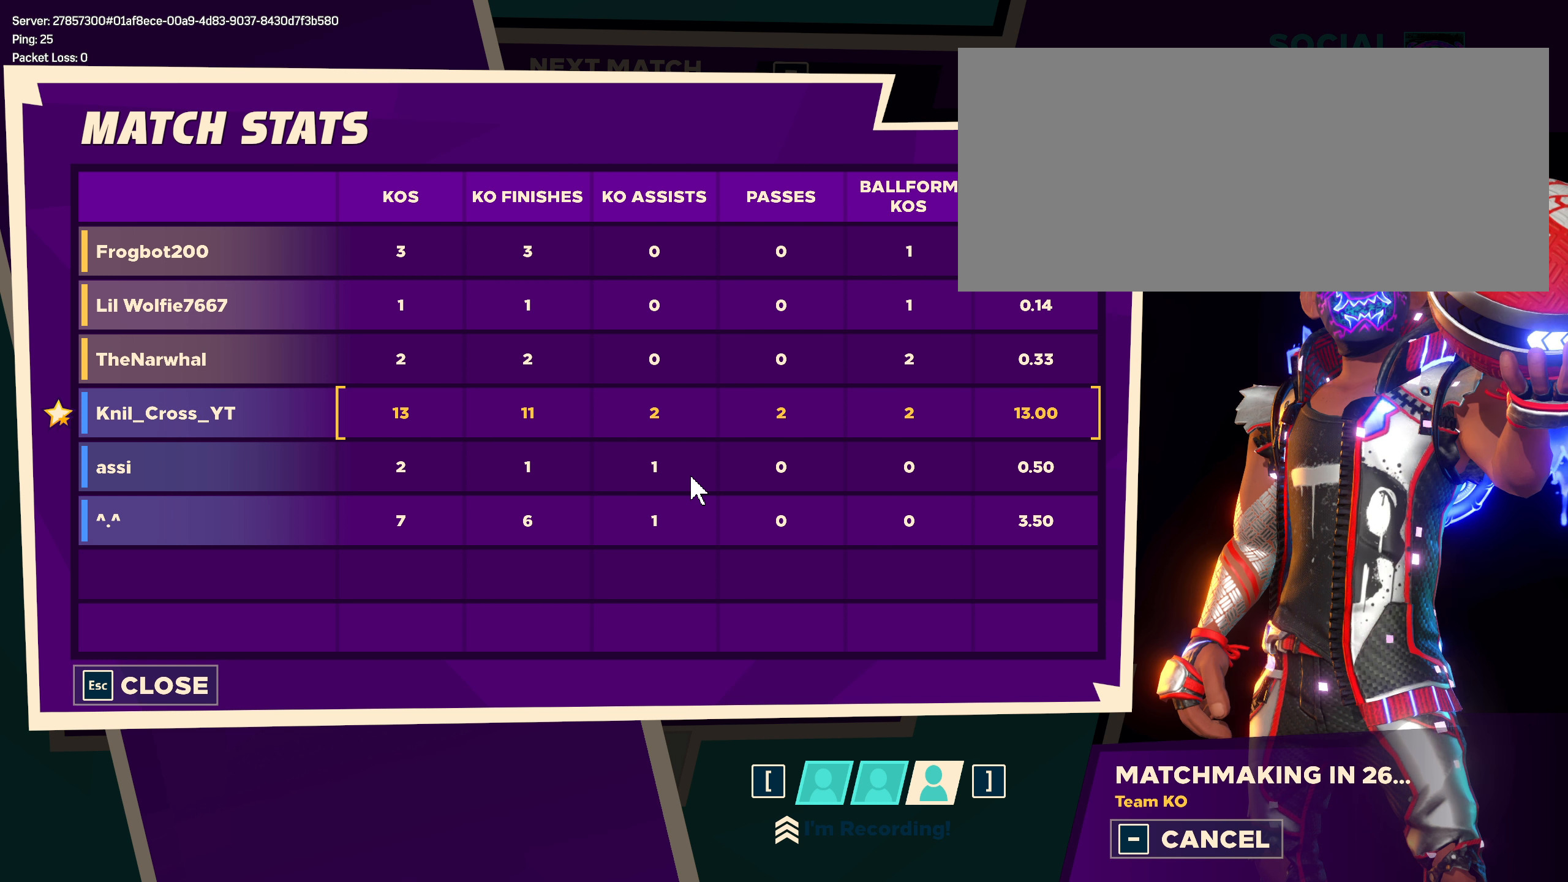
{"keys": [], "mouse": [], "events": [[91, "ctrl", "up"]]}